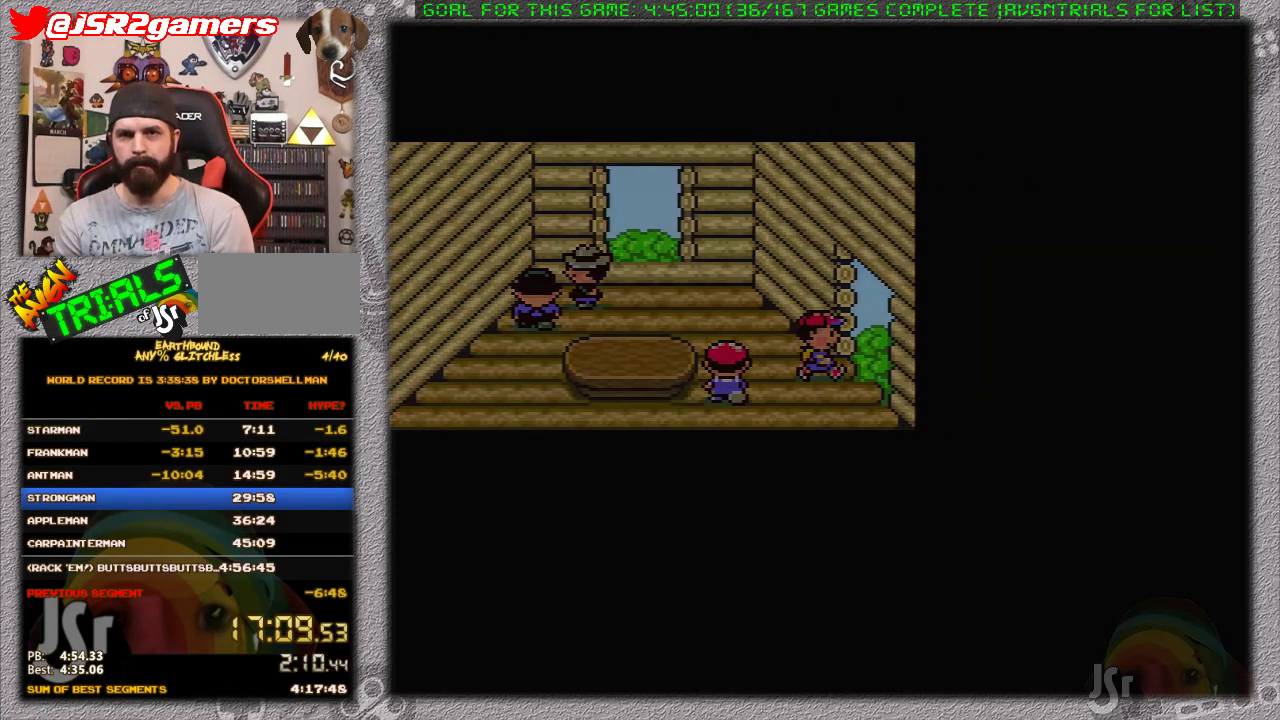
Gameplay with a controller (Nintendo layout); each line is a JSON object with the inputs held at the frame after it. "events" lists button and stick changes between this image and that frame as [ms after this image, input, new state], when the widget could be followed in between. Not read: DPAD_LEFT L3 R3.
{"buttons": ["DPAD_DOWN"], "events": [[267, "DPAD_DOWN", "down"]]}
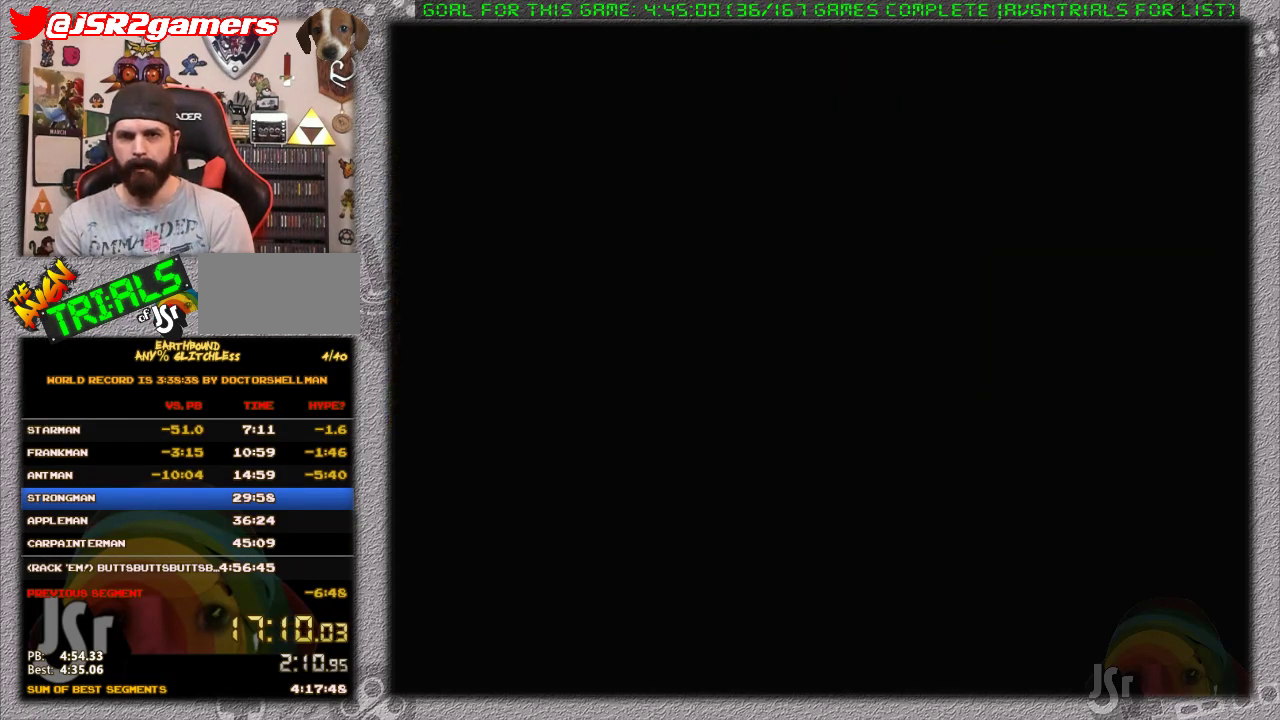
{"buttons": ["DPAD_DOWN"], "events": []}
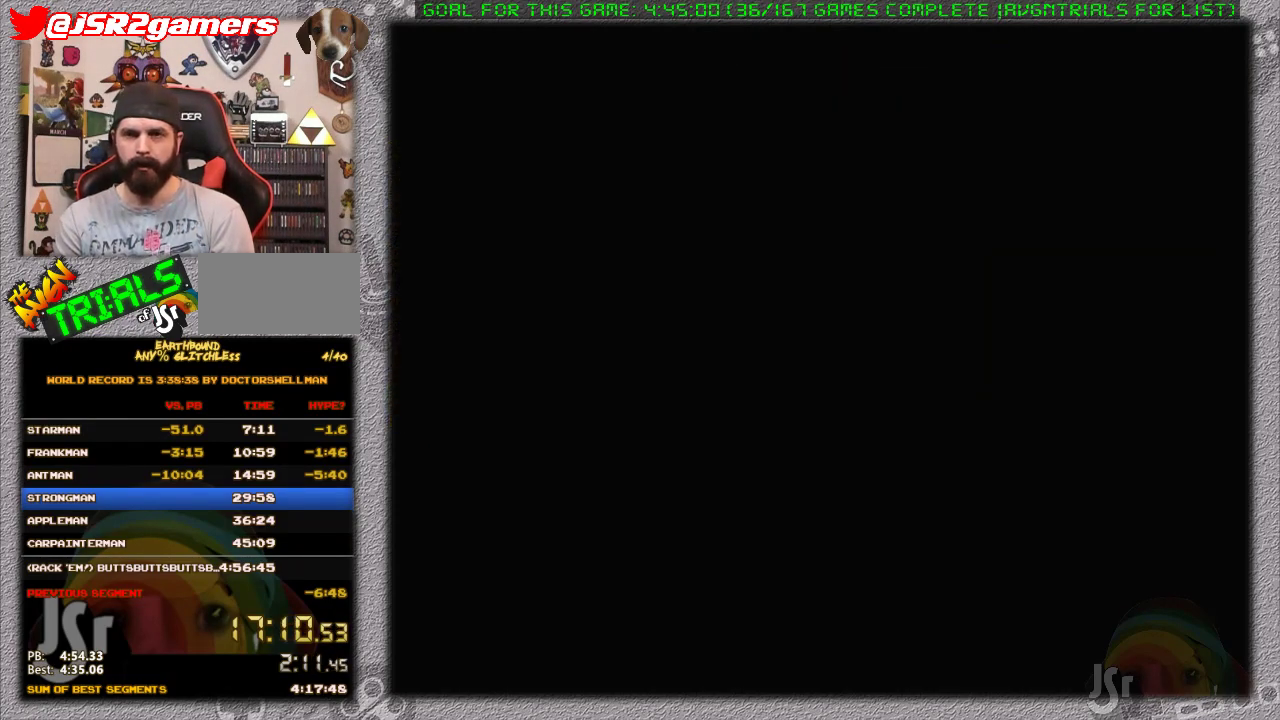
{"buttons": ["DPAD_DOWN"], "events": []}
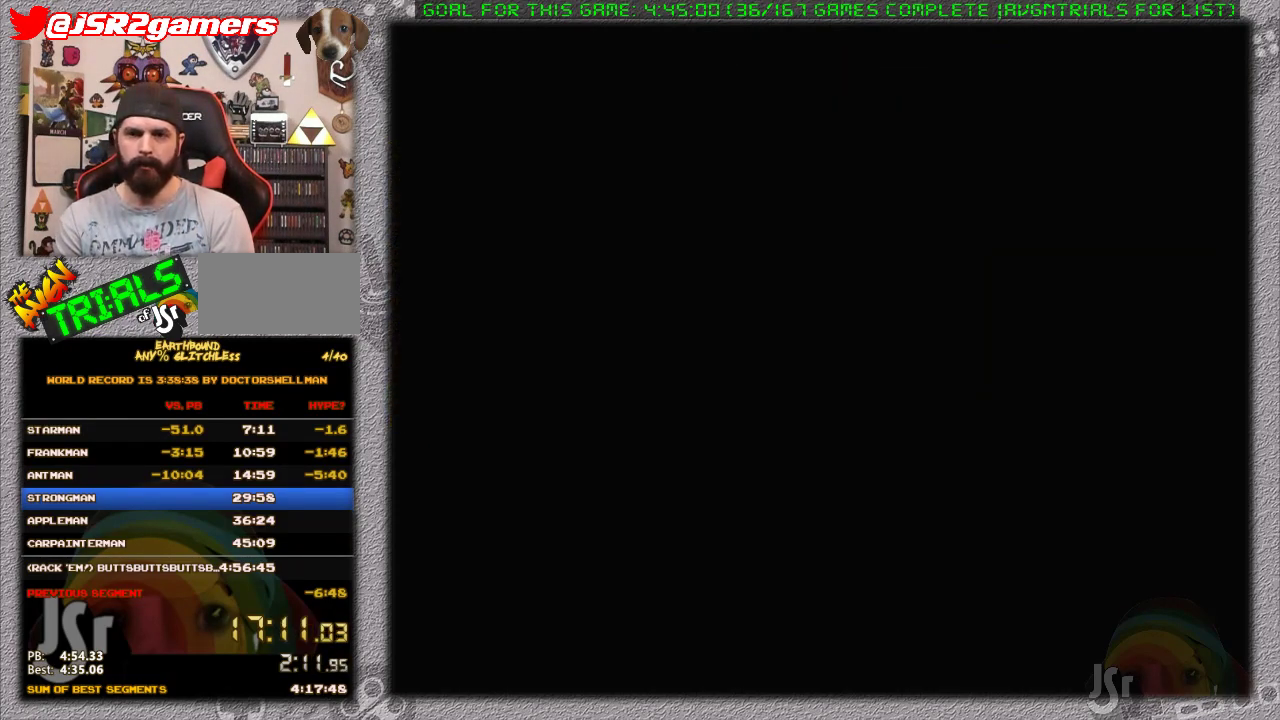
{"buttons": ["DPAD_DOWN"], "events": []}
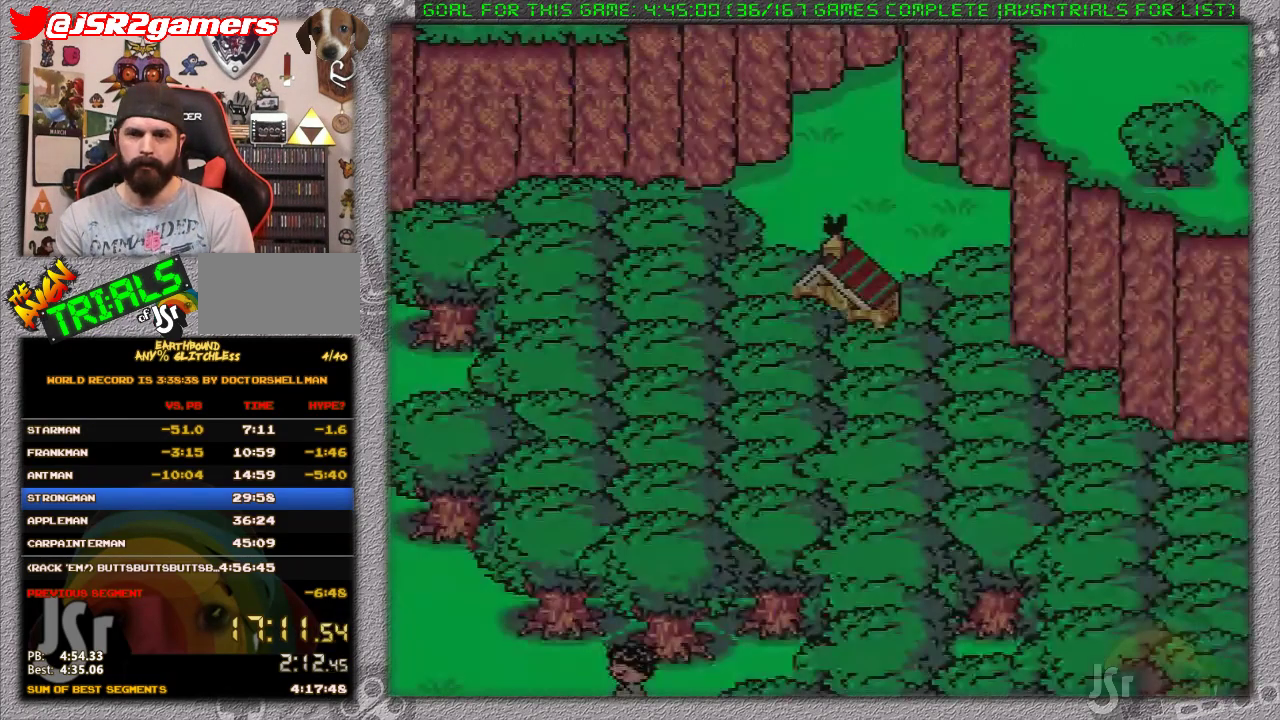
{"buttons": ["DPAD_DOWN"], "events": []}
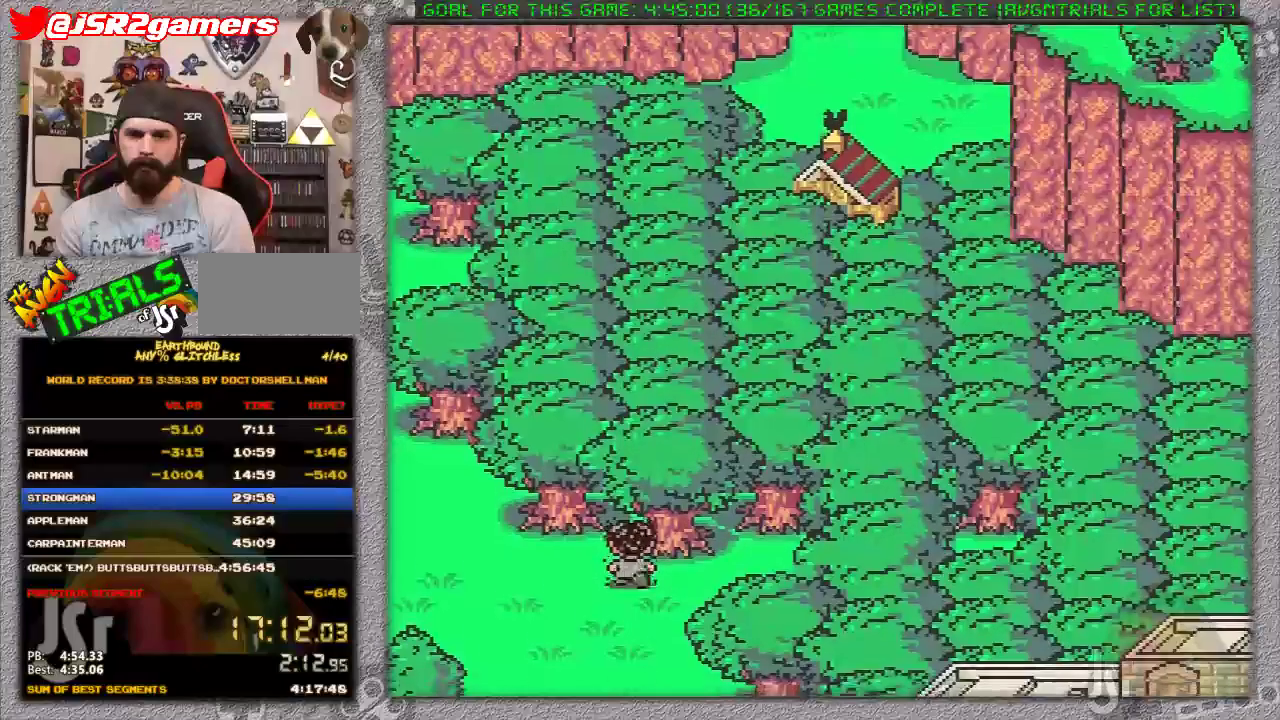
{"buttons": ["DPAD_DOWN"], "events": []}
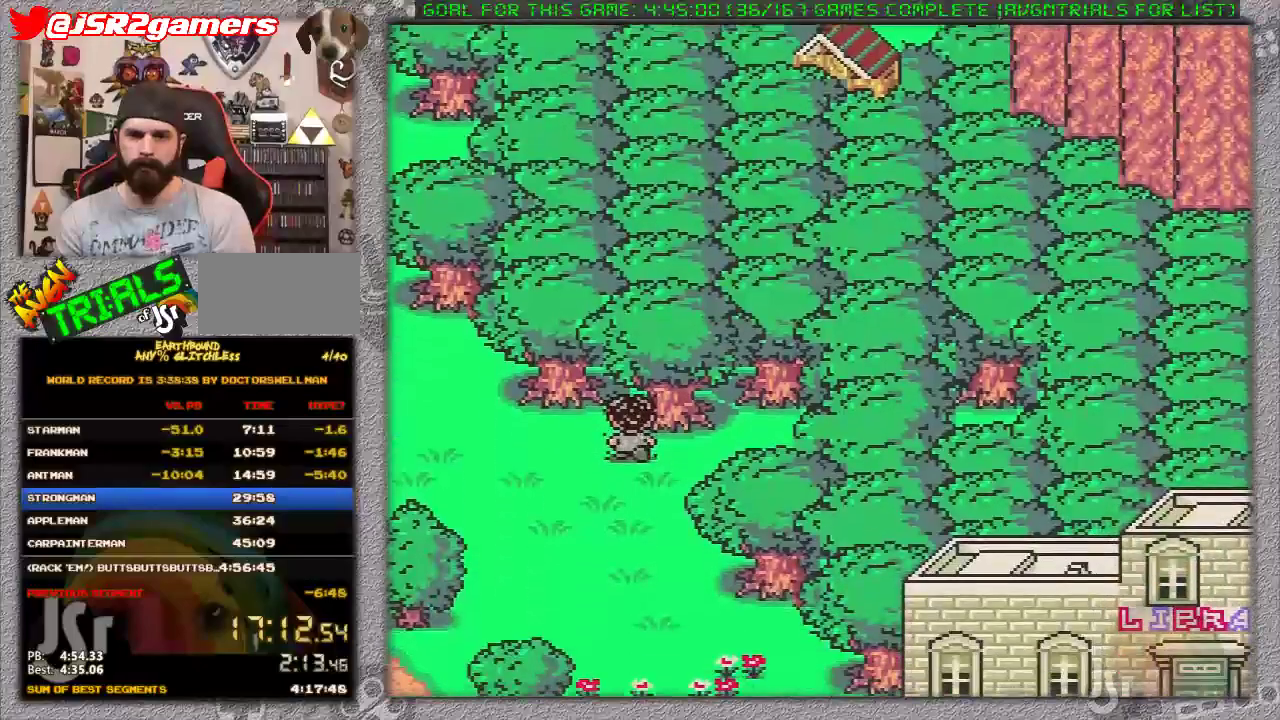
{"buttons": ["DPAD_DOWN"], "events": [[267, "DPAD_DOWN", "up"], [467, "DPAD_DOWN", "down"]]}
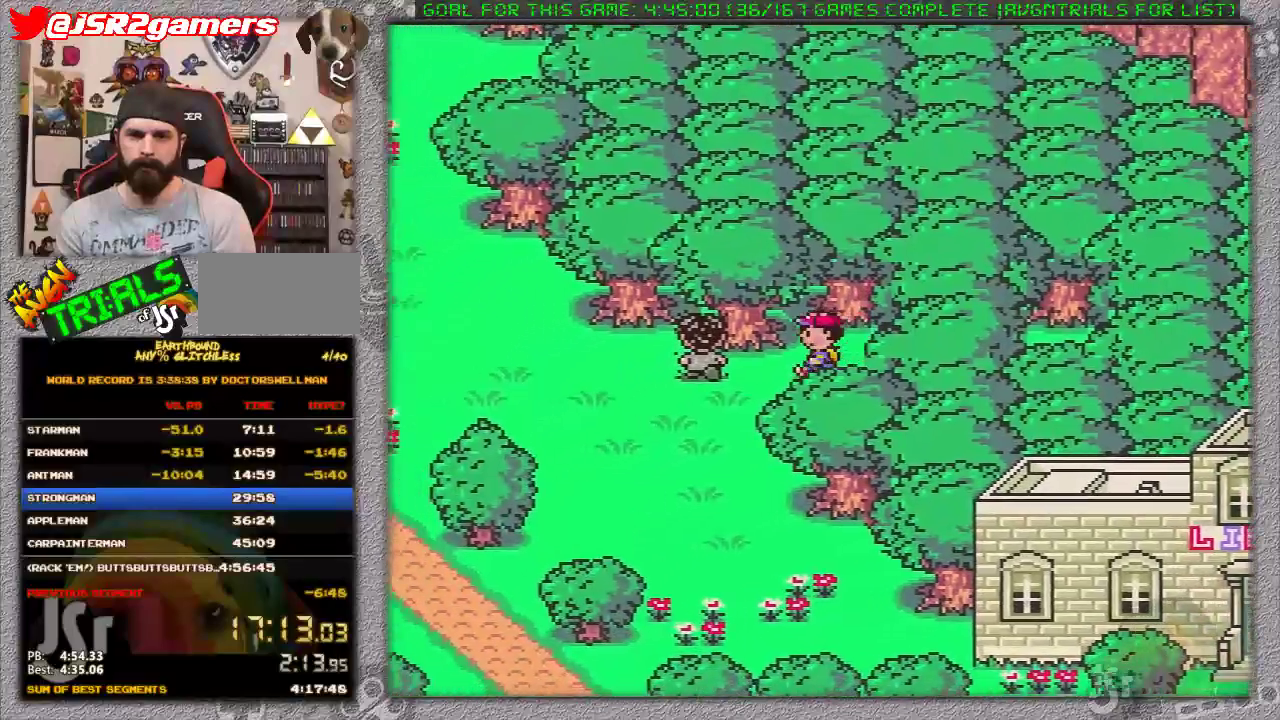
{"buttons": ["DPAD_DOWN"], "events": []}
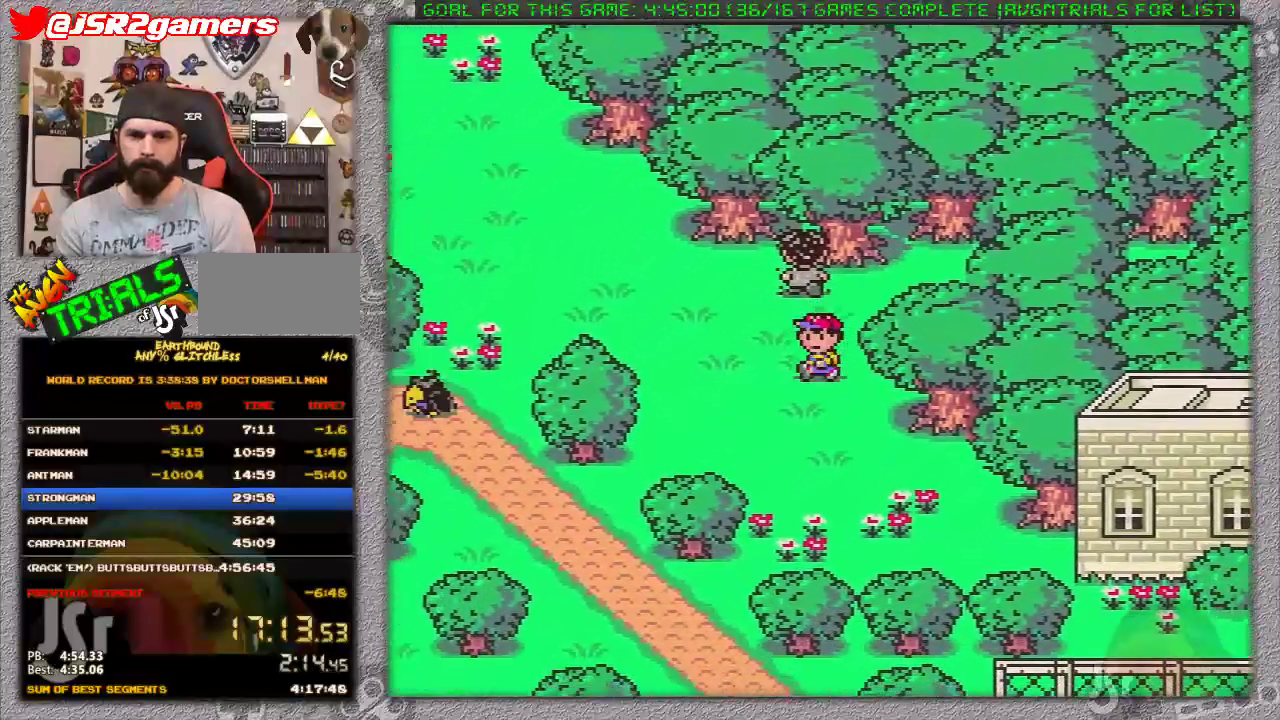
{"buttons": ["DPAD_DOWN"], "events": []}
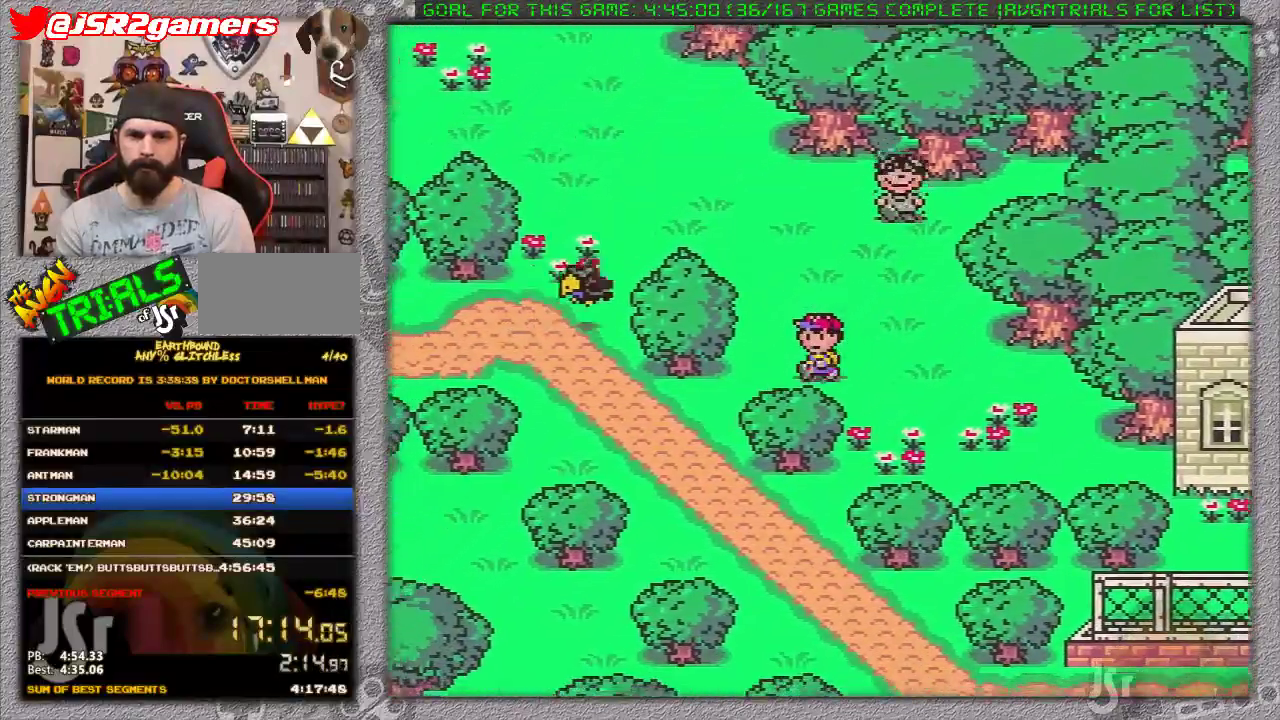
{"buttons": ["DPAD_DOWN"], "events": [[133, "DPAD_DOWN", "up"], [250, "DPAD_DOWN", "down"]]}
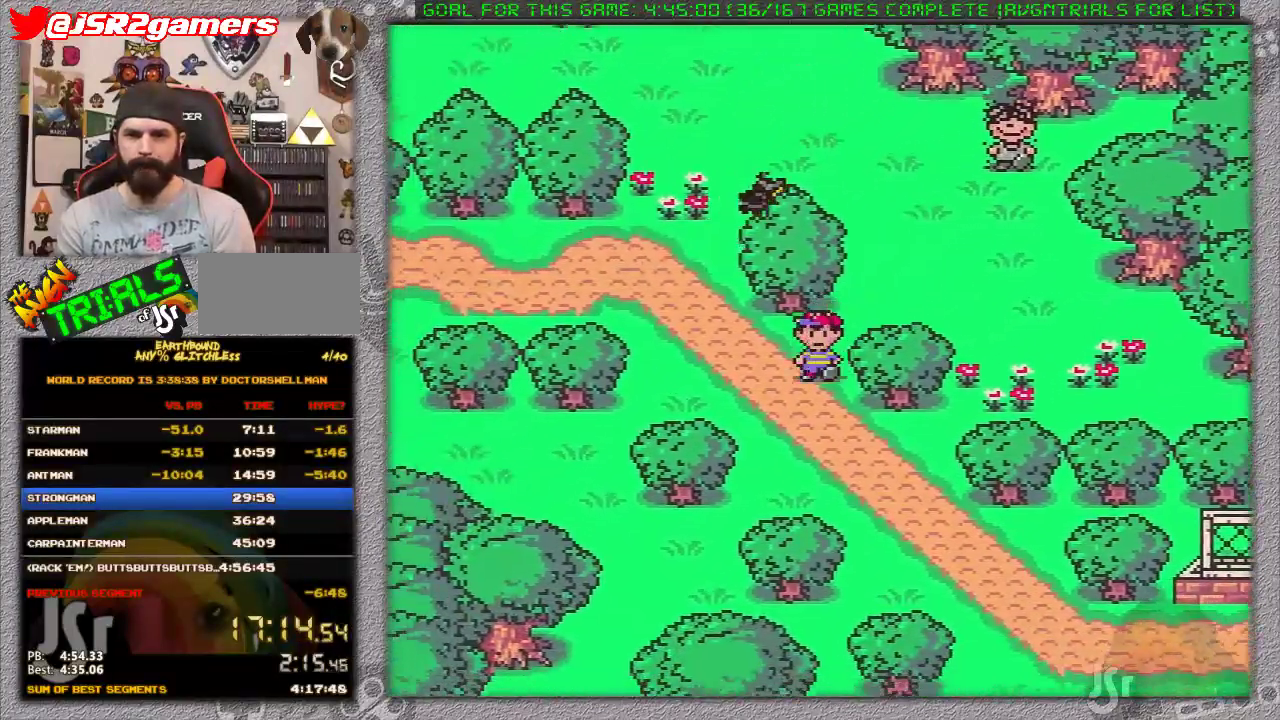
{"buttons": ["DPAD_DOWN"], "events": [[167, "DPAD_RIGHT", "down"], [383, "DPAD_RIGHT", "up"]]}
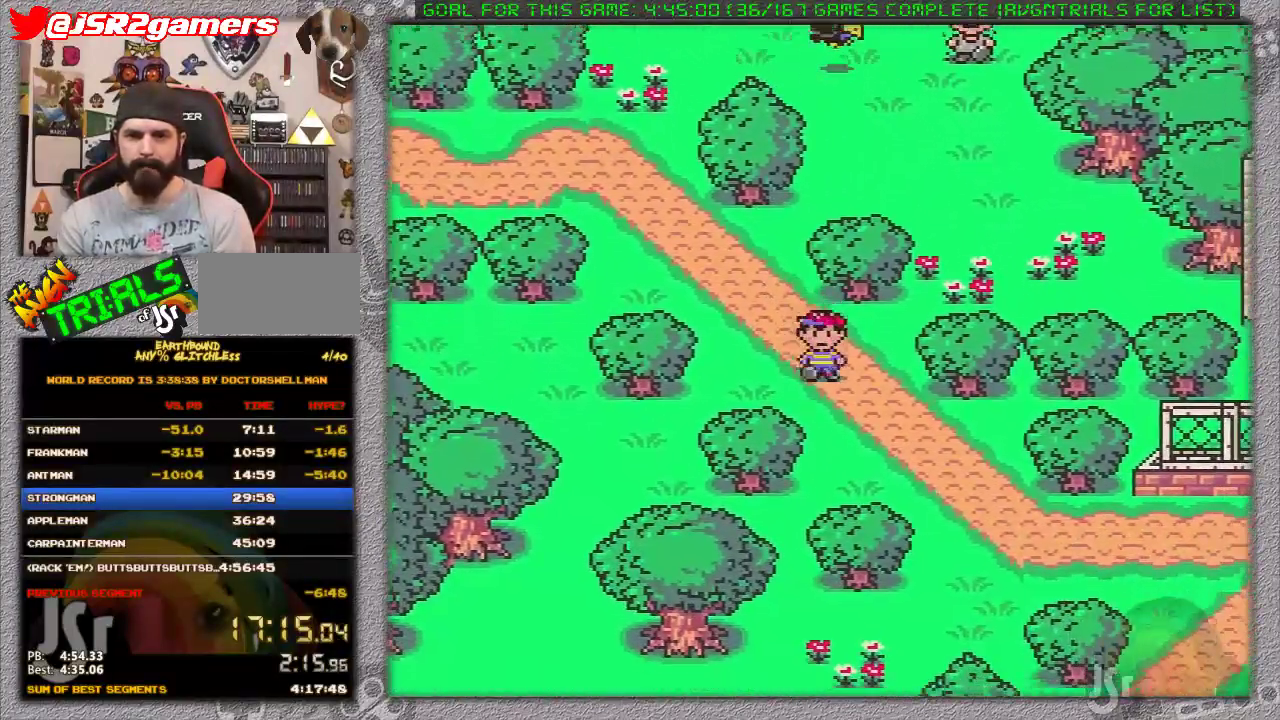
{"buttons": ["DPAD_DOWN"], "events": []}
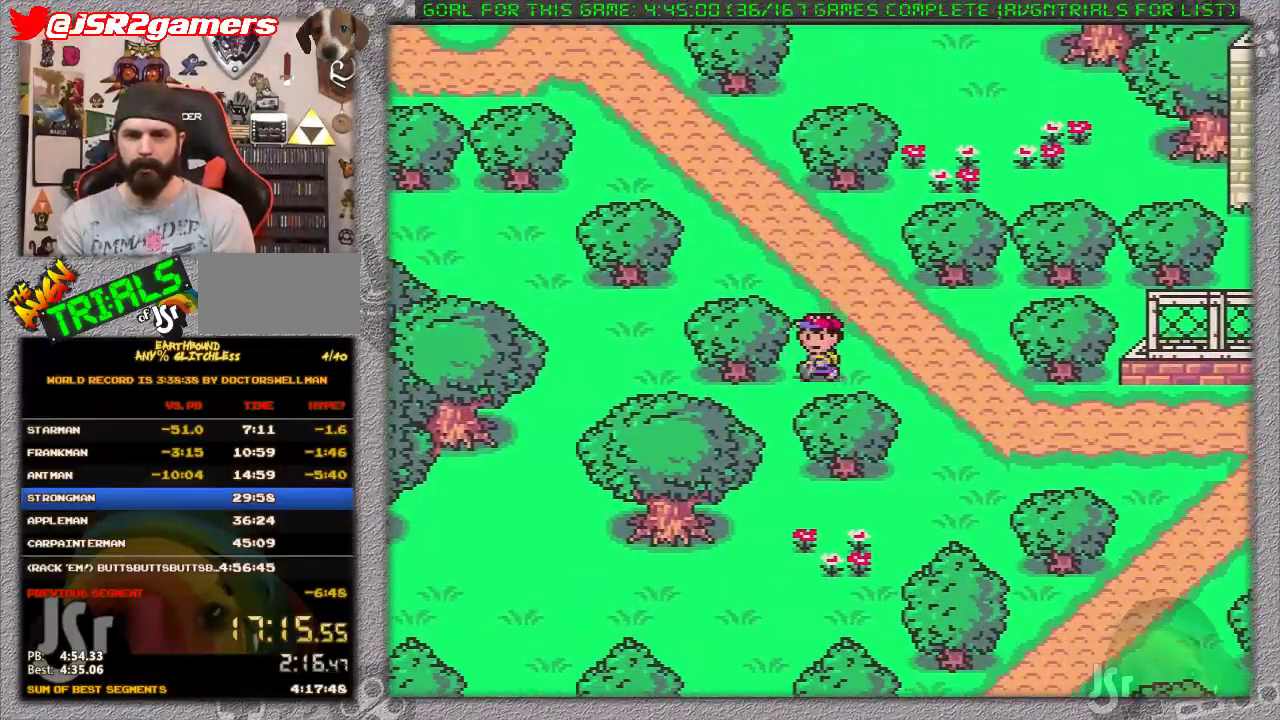
{"buttons": ["DPAD_DOWN"], "events": []}
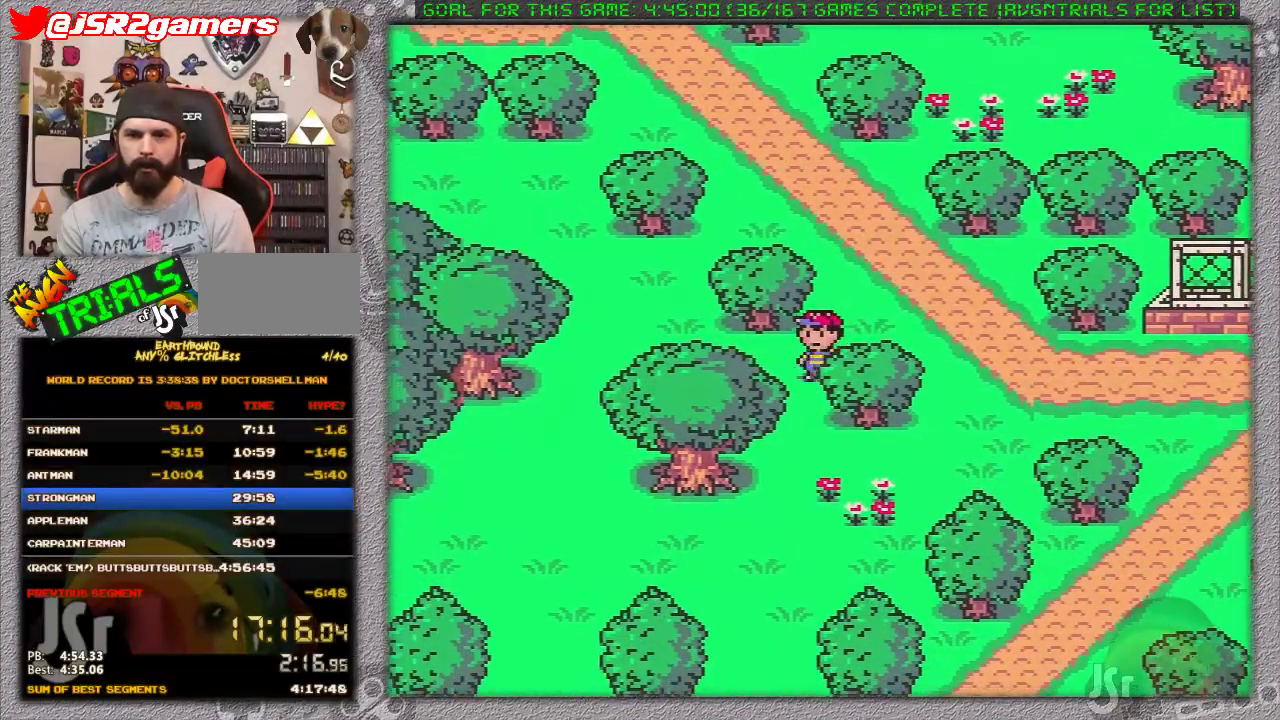
{"buttons": ["DPAD_DOWN"], "events": [[367, "DPAD_DOWN", "up"], [483, "DPAD_DOWN", "down"]]}
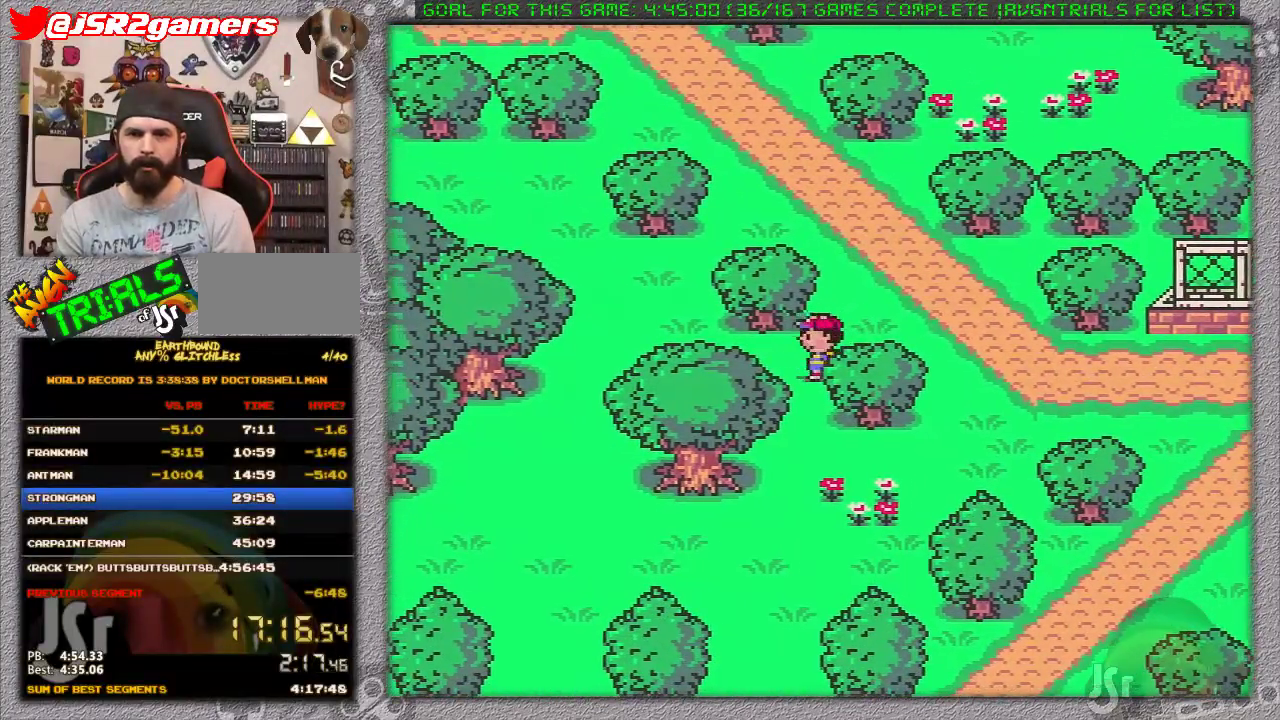
{"buttons": ["DPAD_DOWN"], "events": []}
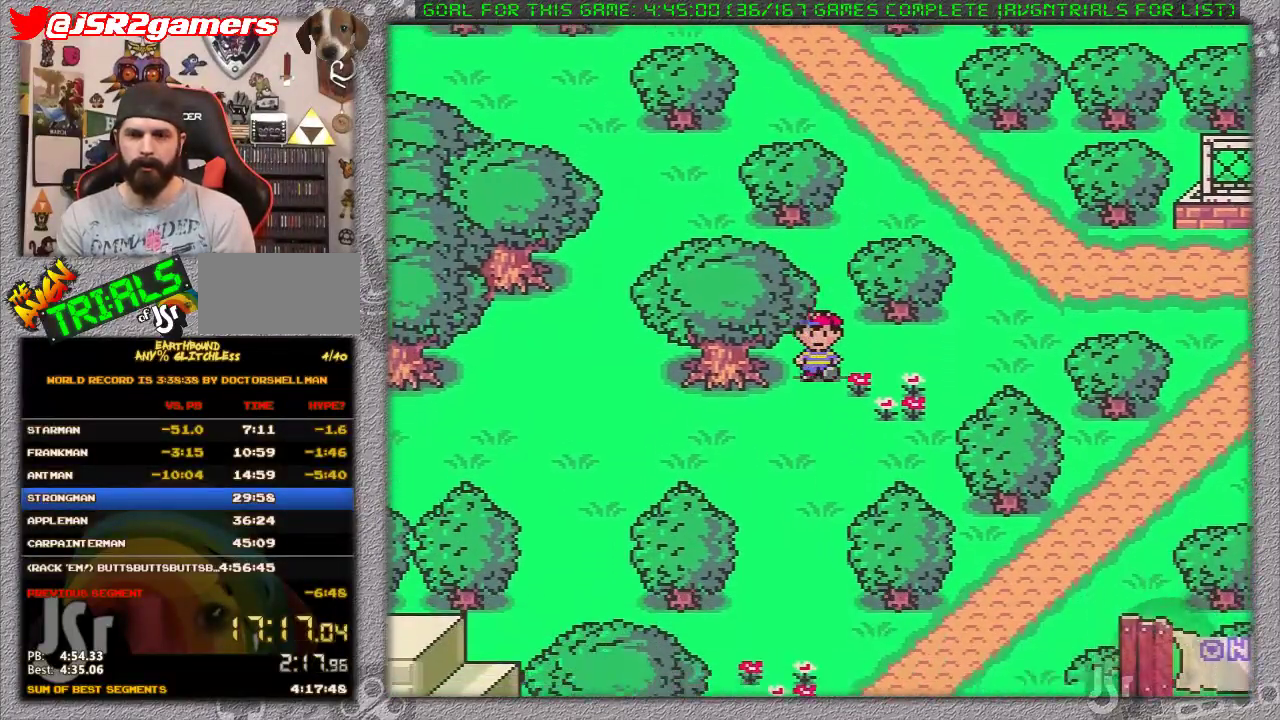
{"buttons": ["DPAD_DOWN"], "events": []}
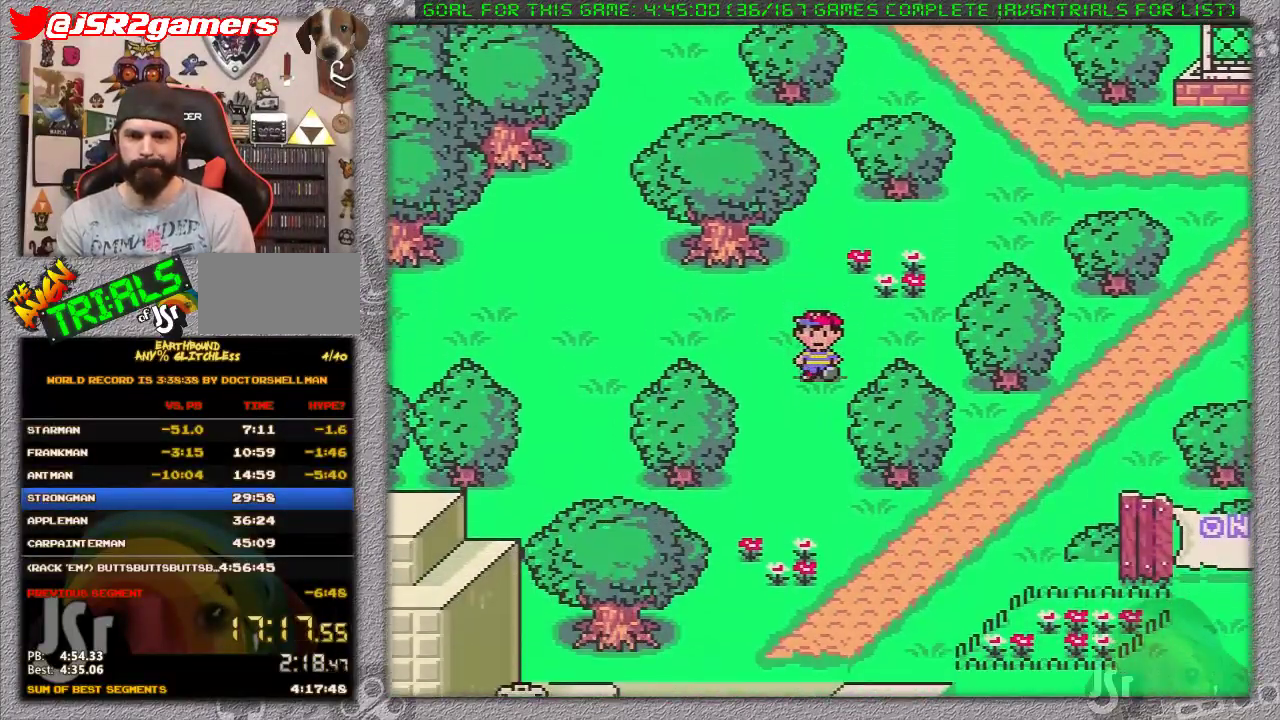
{"buttons": ["DPAD_DOWN"], "events": []}
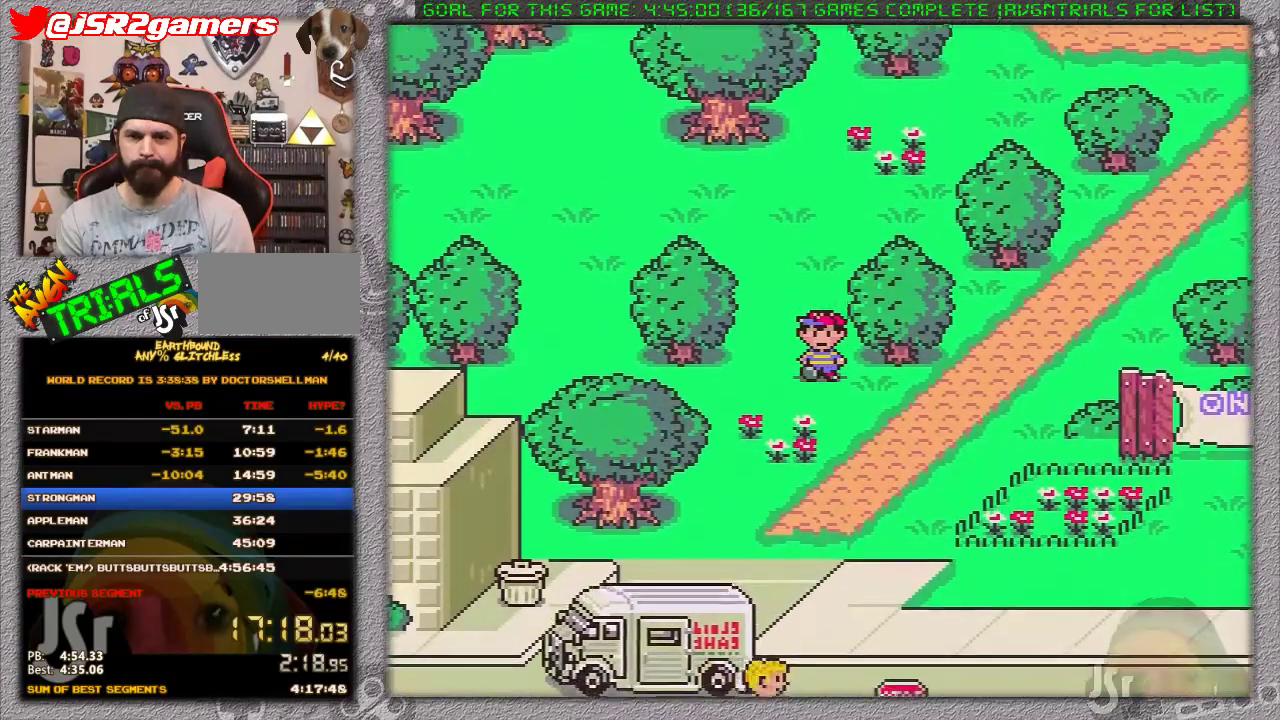
{"buttons": ["DPAD_DOWN"], "events": []}
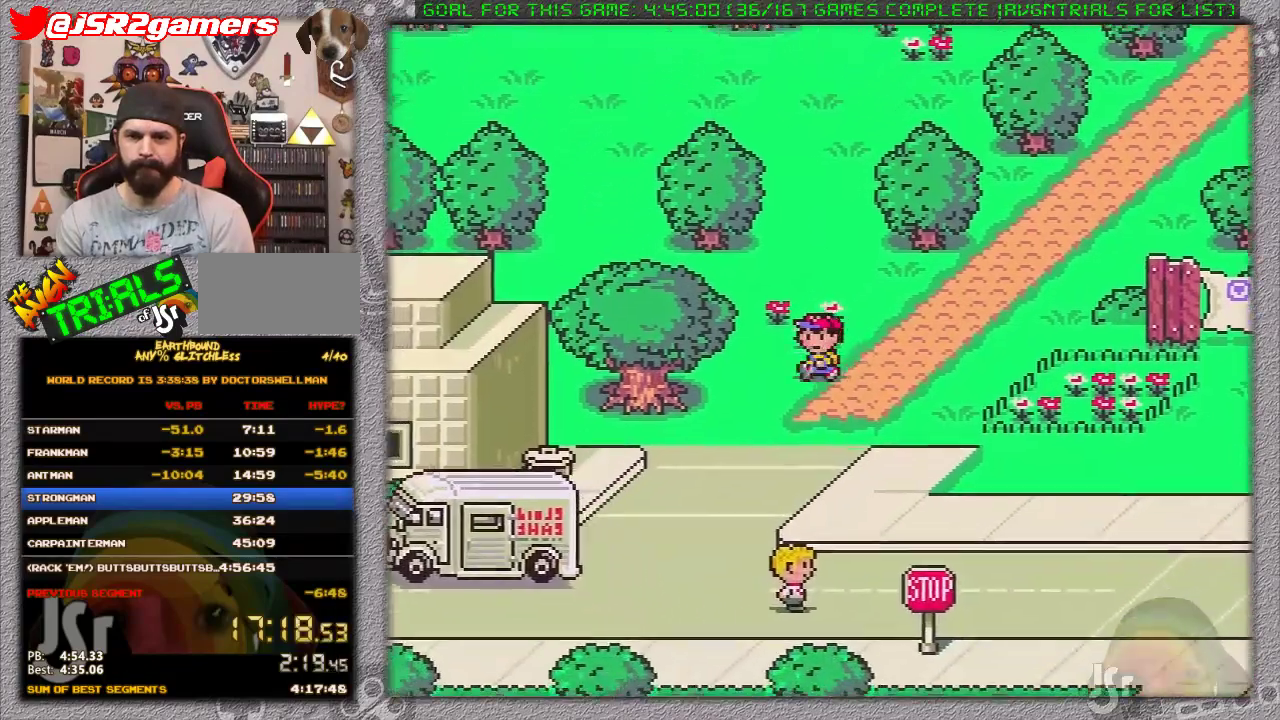
{"buttons": ["DPAD_DOWN"], "events": []}
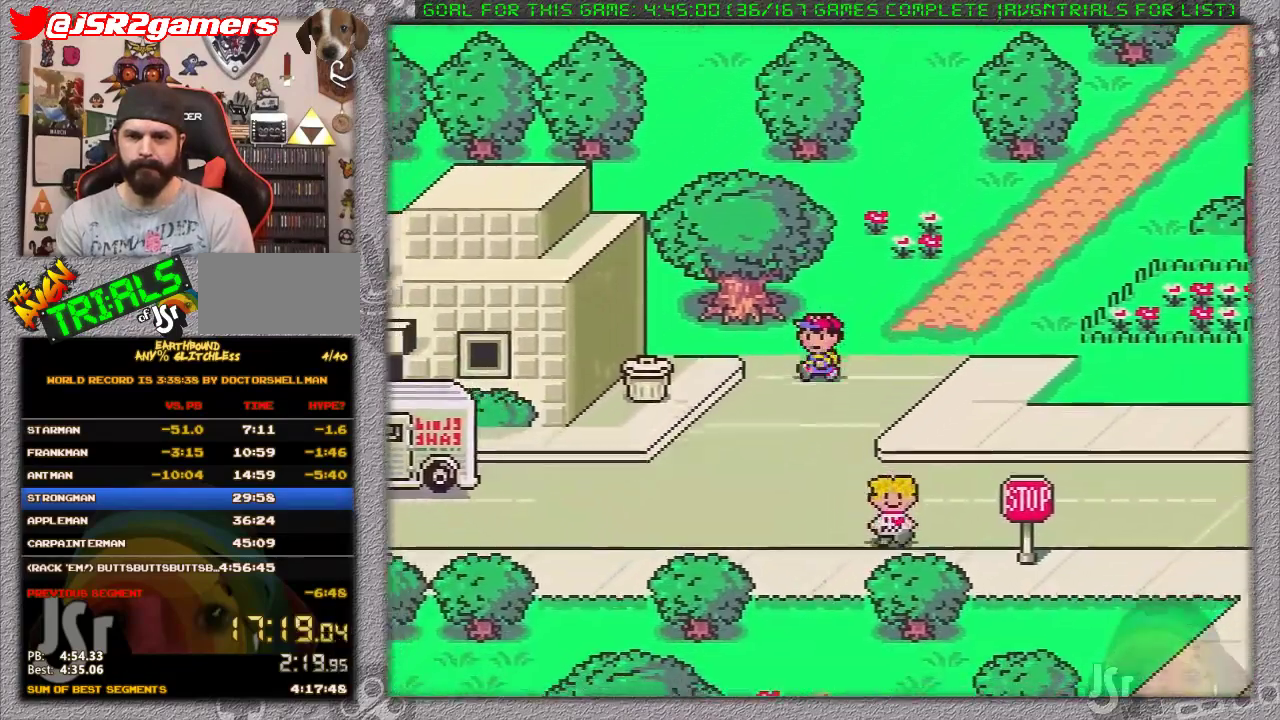
{"buttons": [], "events": [[50, "DPAD_DOWN", "up"], [367, "L1", "down"], [450, "L1", "up"]]}
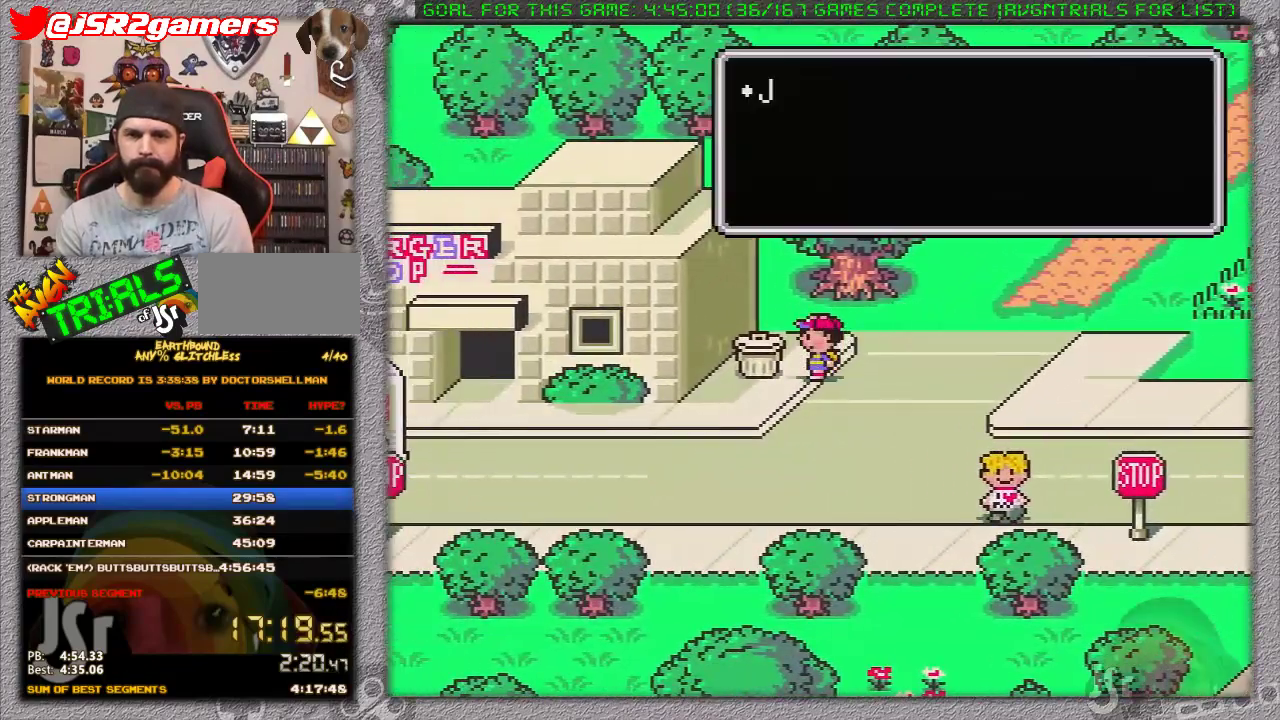
{"buttons": [], "events": [[83, "A", "down"], [183, "A", "up"], [233, "A", "down"], [267, "L1", "down"], [333, "A", "up"], [333, "L1", "up"], [400, "A", "down"], [433, "L1", "down"], [450, "A", "up"], [483, "L1", "up"]]}
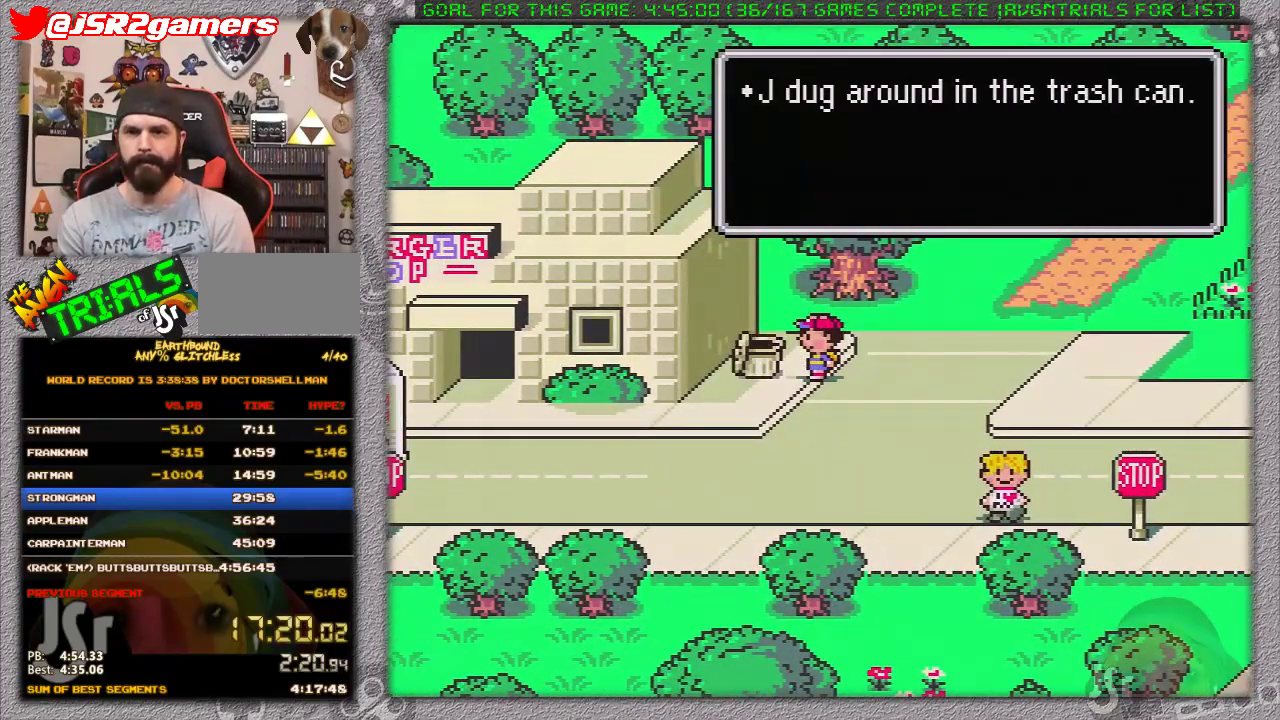
{"buttons": ["A"], "events": [[17, "A", "down"], [83, "L1", "down"], [117, "A", "up"], [150, "L1", "up"], [183, "A", "down"], [200, "L1", "down"], [250, "A", "up"], [333, "A", "down"], [333, "L1", "up"], [400, "A", "up"], [400, "L1", "down"], [450, "A", "down"], [450, "L1", "up"]]}
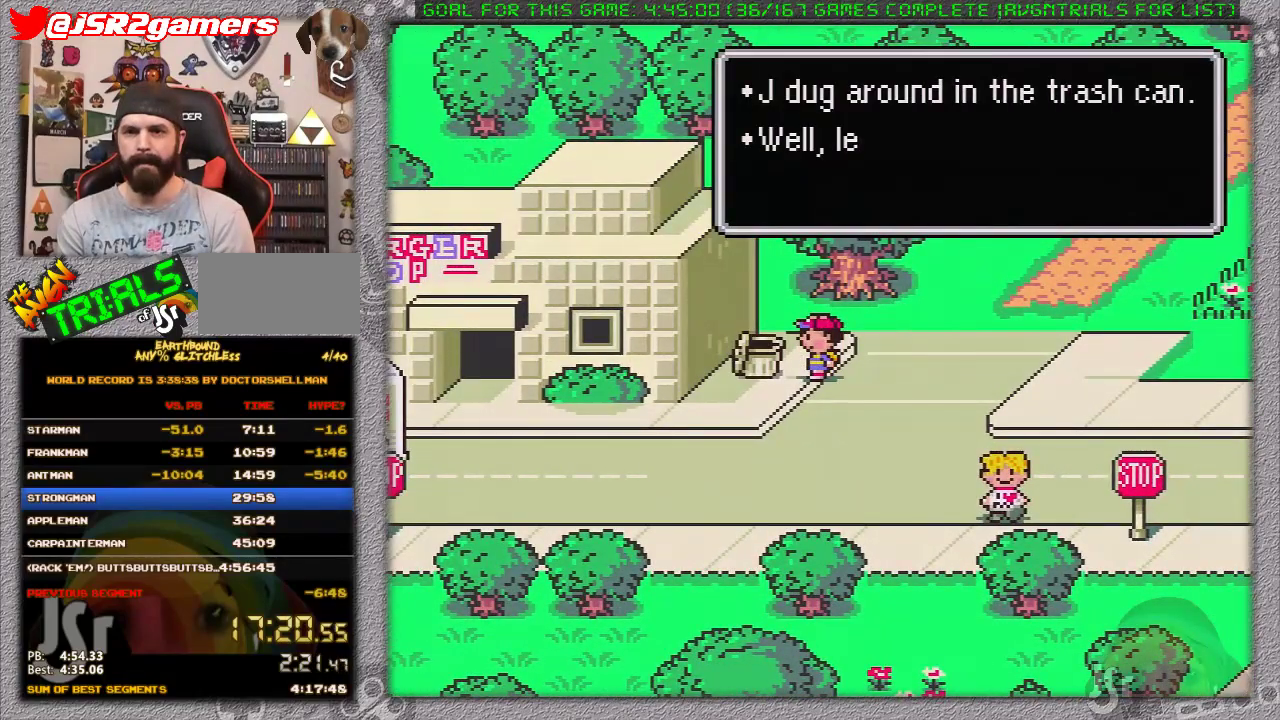
{"buttons": [], "events": [[50, "A", "up"], [50, "L1", "down"], [117, "A", "down"], [150, "L1", "up"], [167, "A", "up"], [200, "L1", "down"], [267, "A", "down"], [300, "A", "up"], [300, "L1", "up"], [367, "A", "down"], [367, "L1", "down"], [450, "A", "up"], [450, "L1", "up"]]}
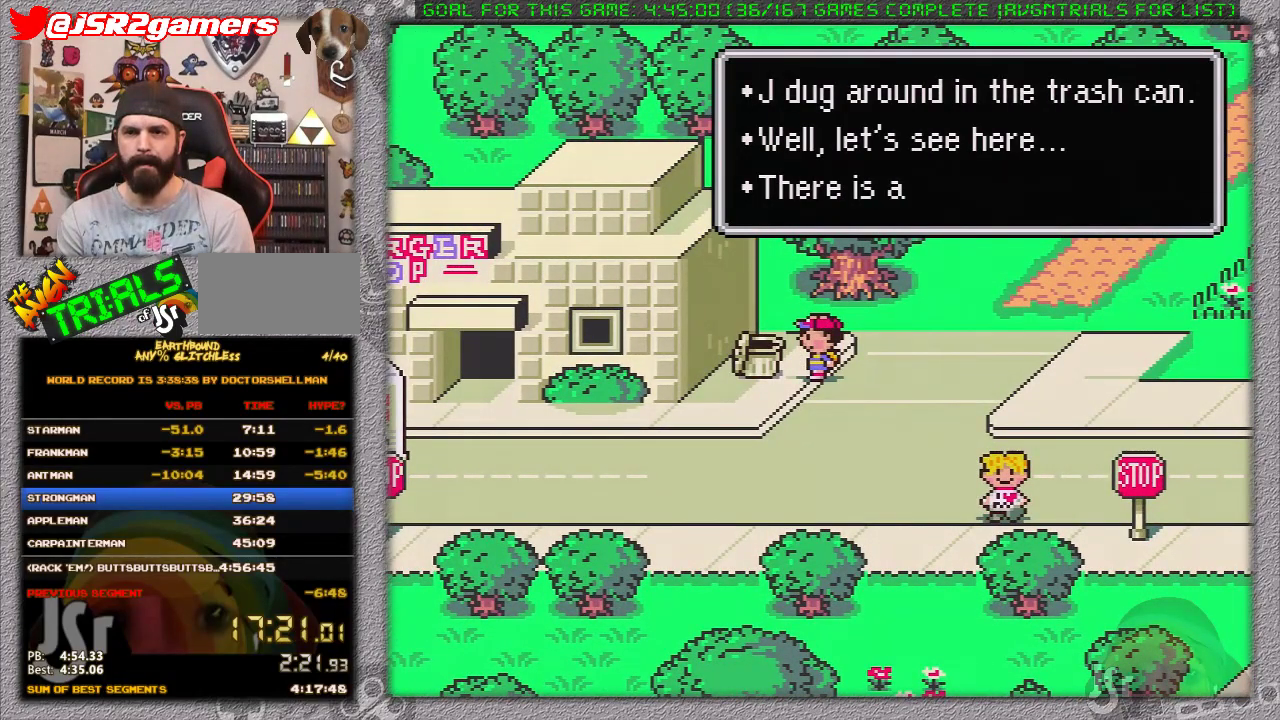
{"buttons": ["DPAD_DOWN"], "events": [[233, "A", "down"], [383, "A", "up"], [500, "DPAD_DOWN", "down"]]}
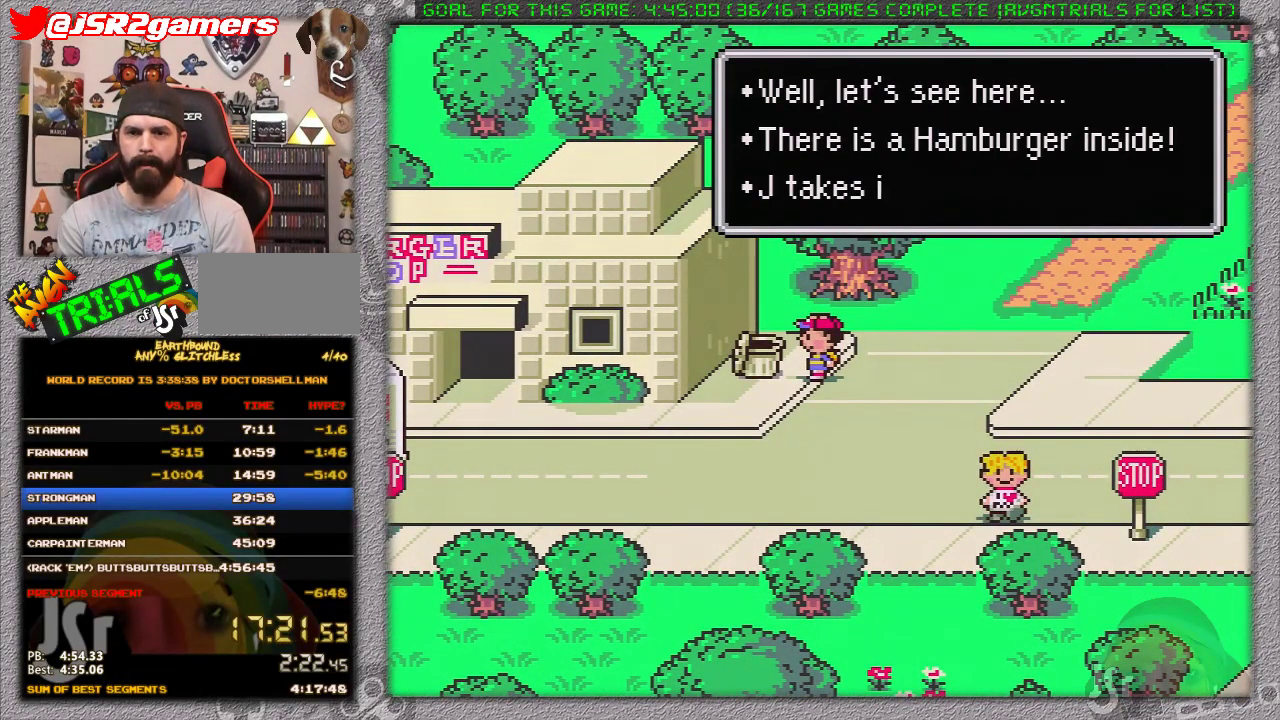
{"buttons": [], "events": [[133, "A", "down"], [183, "A", "up"], [317, "DPAD_DOWN", "up"]]}
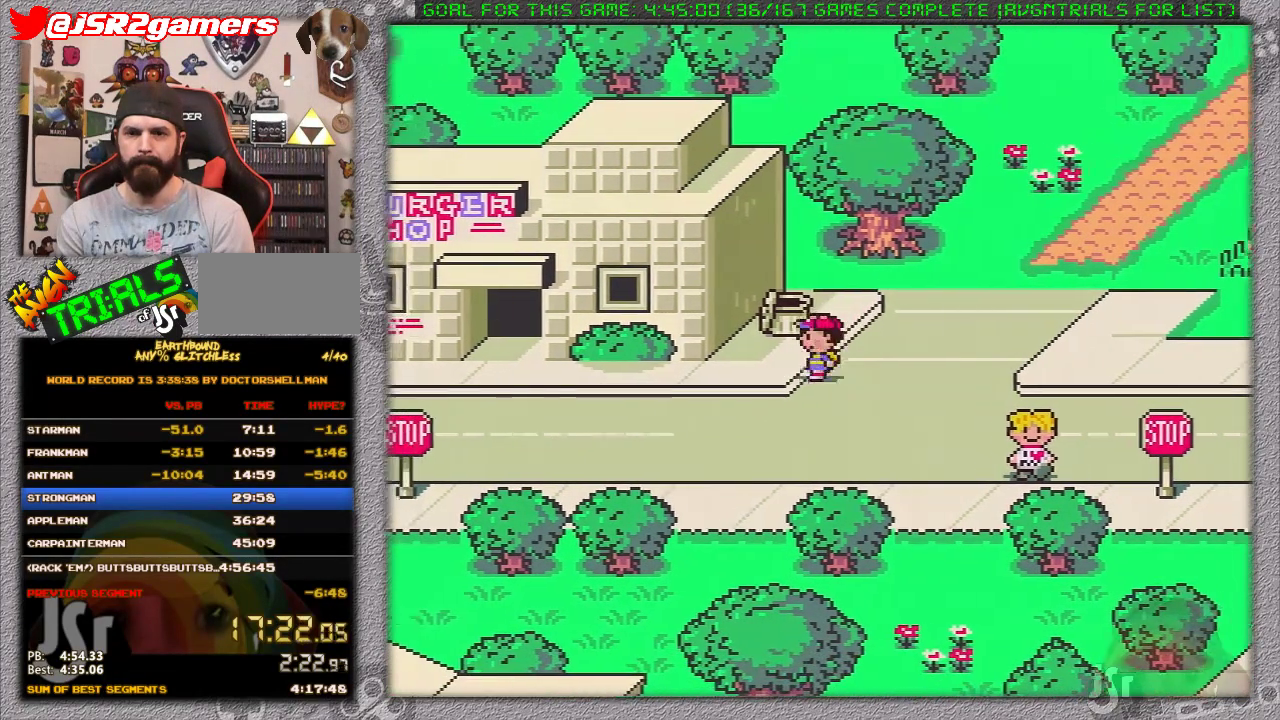
{"buttons": [], "events": []}
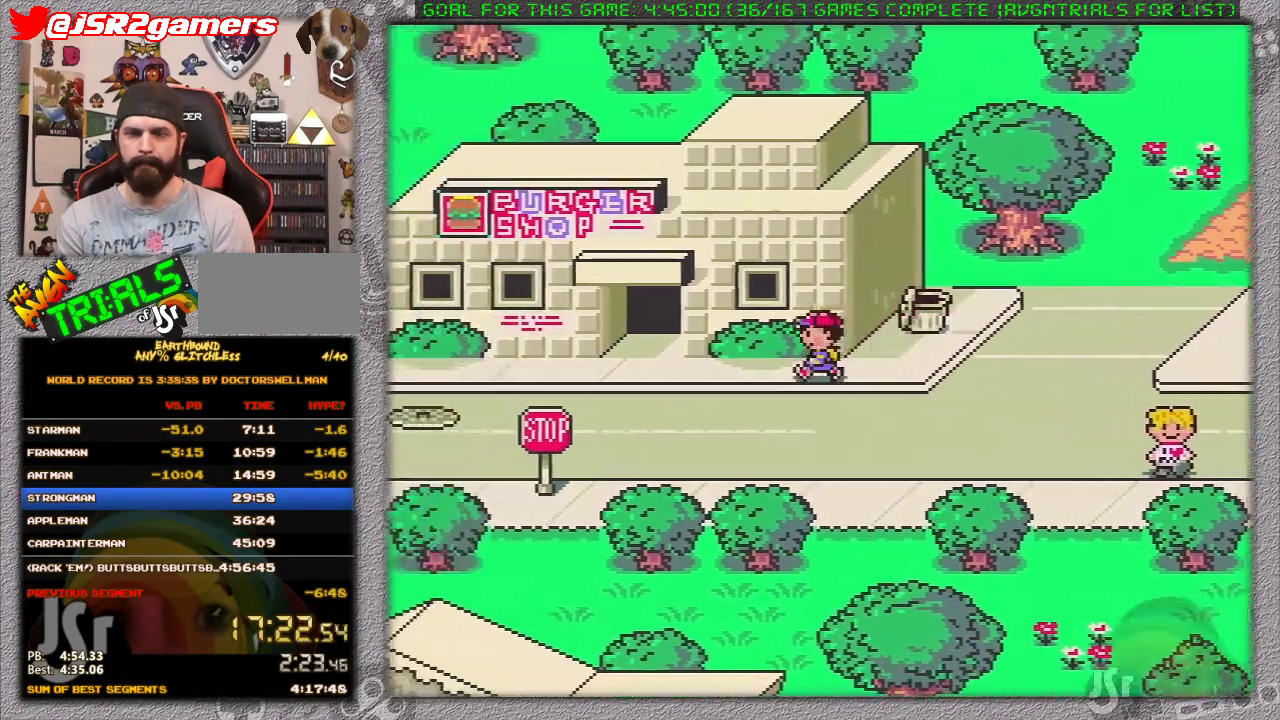
{"buttons": [], "events": []}
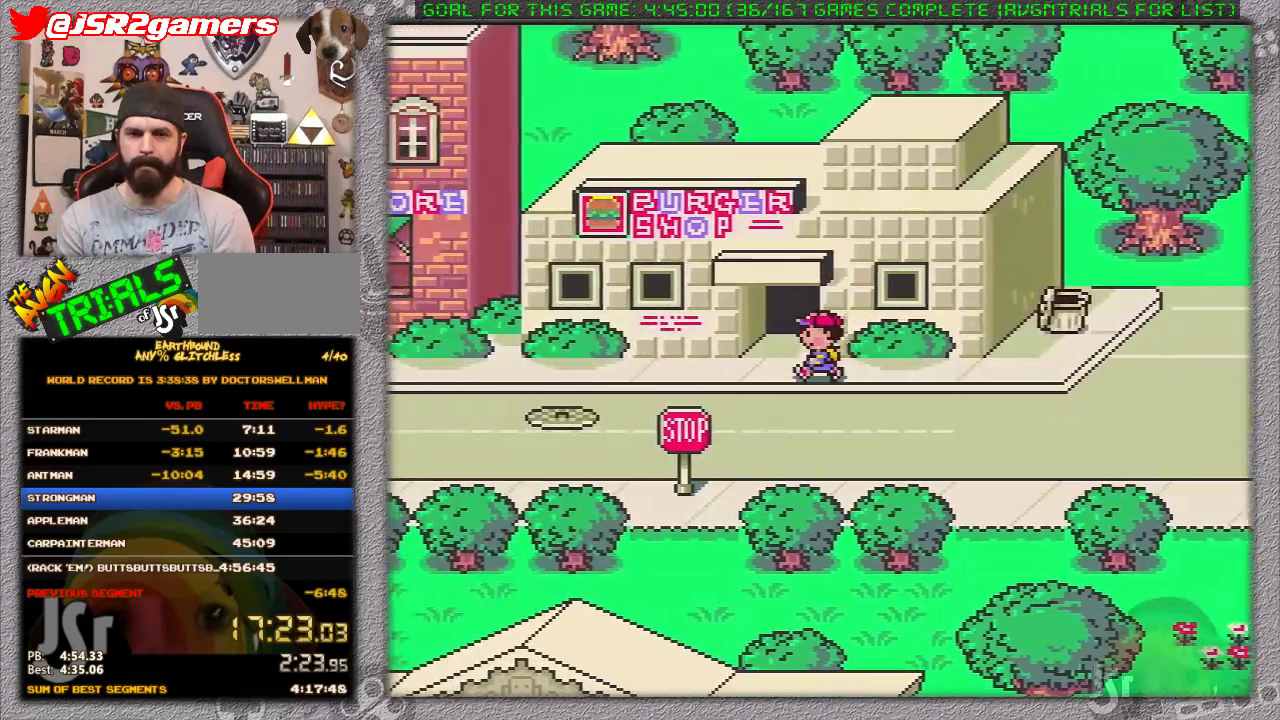
{"buttons": [], "events": []}